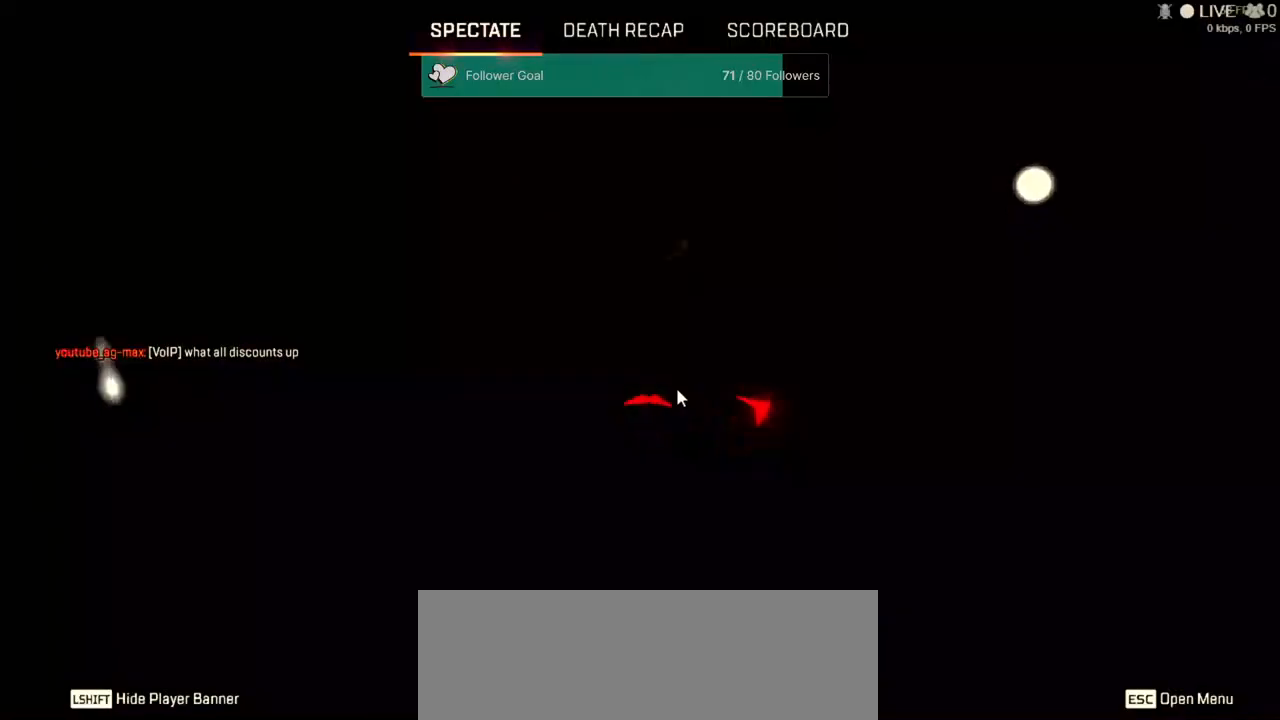
Gameplay with keyboard and mouse; each line is a JSON object with the keys and mouse buttons held at the frame after it. "events" lists presses ("down") and releases ("up") of "1", "2", "3", "4", "5", "a", "alt", "b", "c", "ctrl", "d", "e", "f", "q", "r", "s", "shift", "space", "t", "tab", "v", "w", "x", "z", "mouse_left", "mouse_wheel" and "mouse_right" between this image and that frame as [ms after this image, input, new state], when the widget could be followed in between. "mouse_left", "mouse_wheel", "mouse_right" = the "left", "wheel", "right" buttons of the "mouse" list. No other keys are recorded. "wheel" means that the mouse wheel is clicked or scrolled. Not read: mouse_move tilde.
{"keys": ["s"], "mouse": [], "events": [[33, "space", "up"]]}
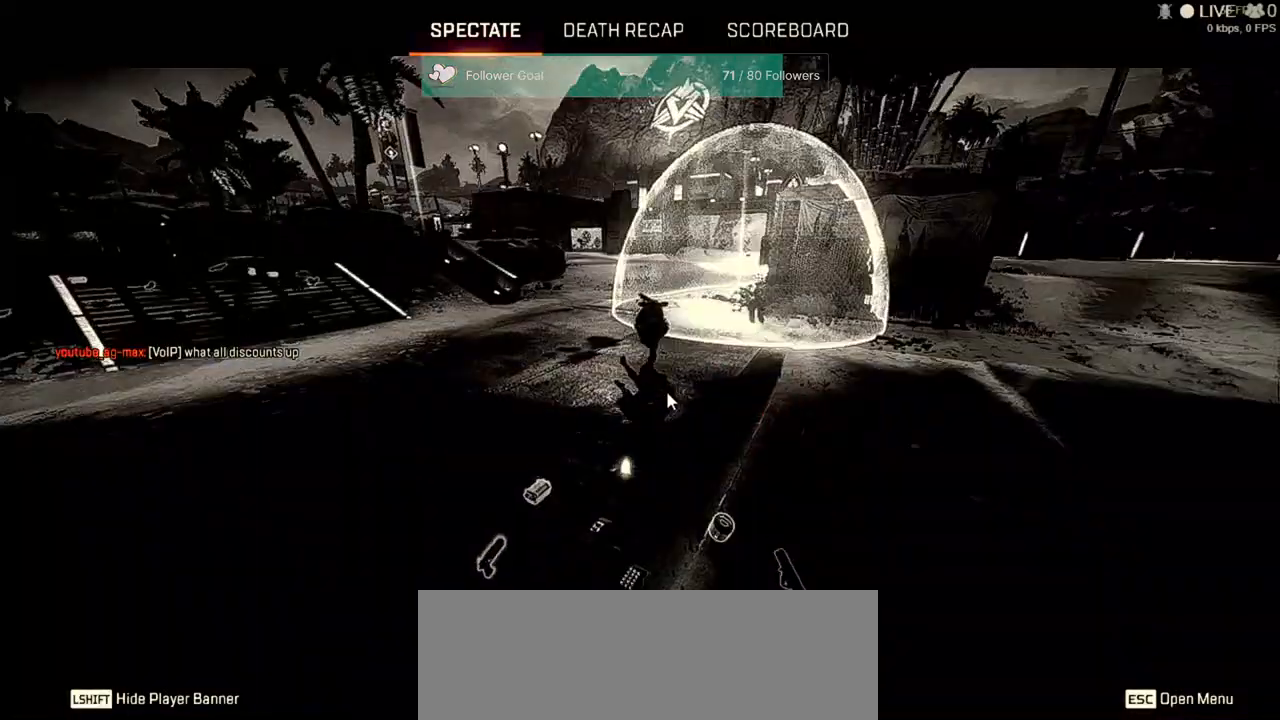
{"keys": ["s"], "mouse": [], "events": []}
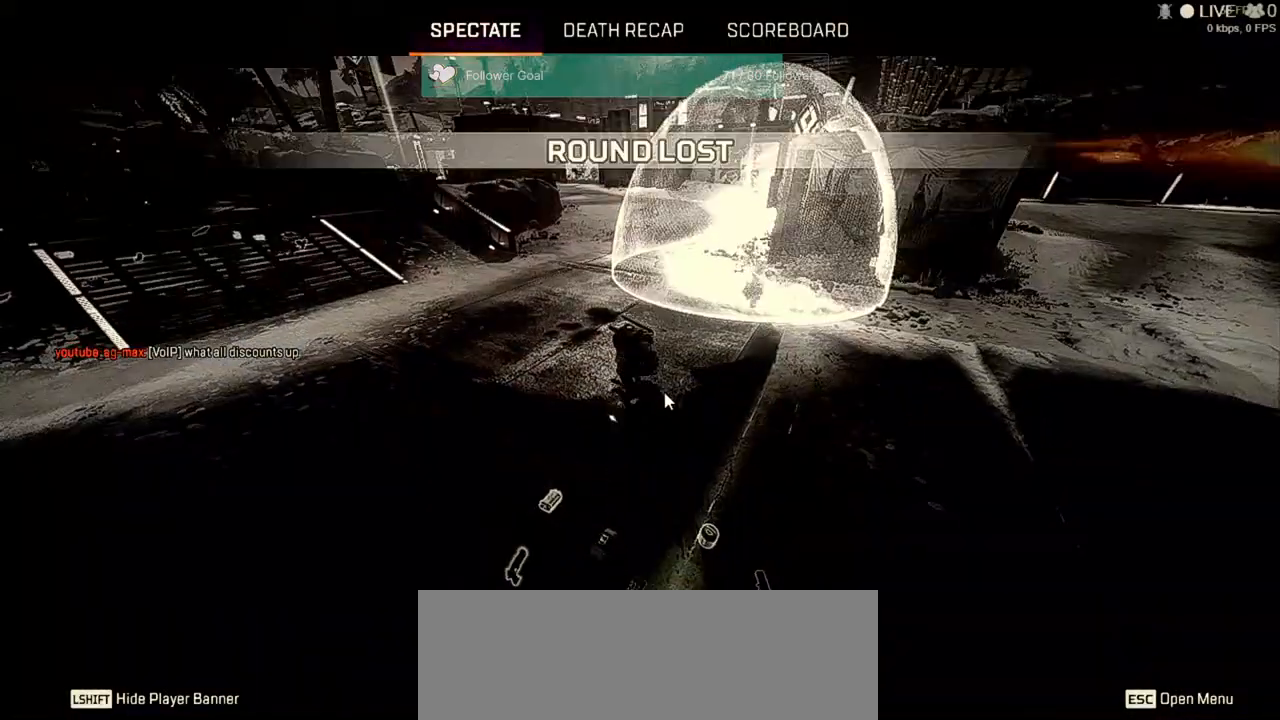
{"keys": ["a", "d"], "mouse": [], "events": [[167, "d", "down"], [300, "a", "down"], [333, "d", "up"], [400, "s", "up"], [467, "d", "down"]]}
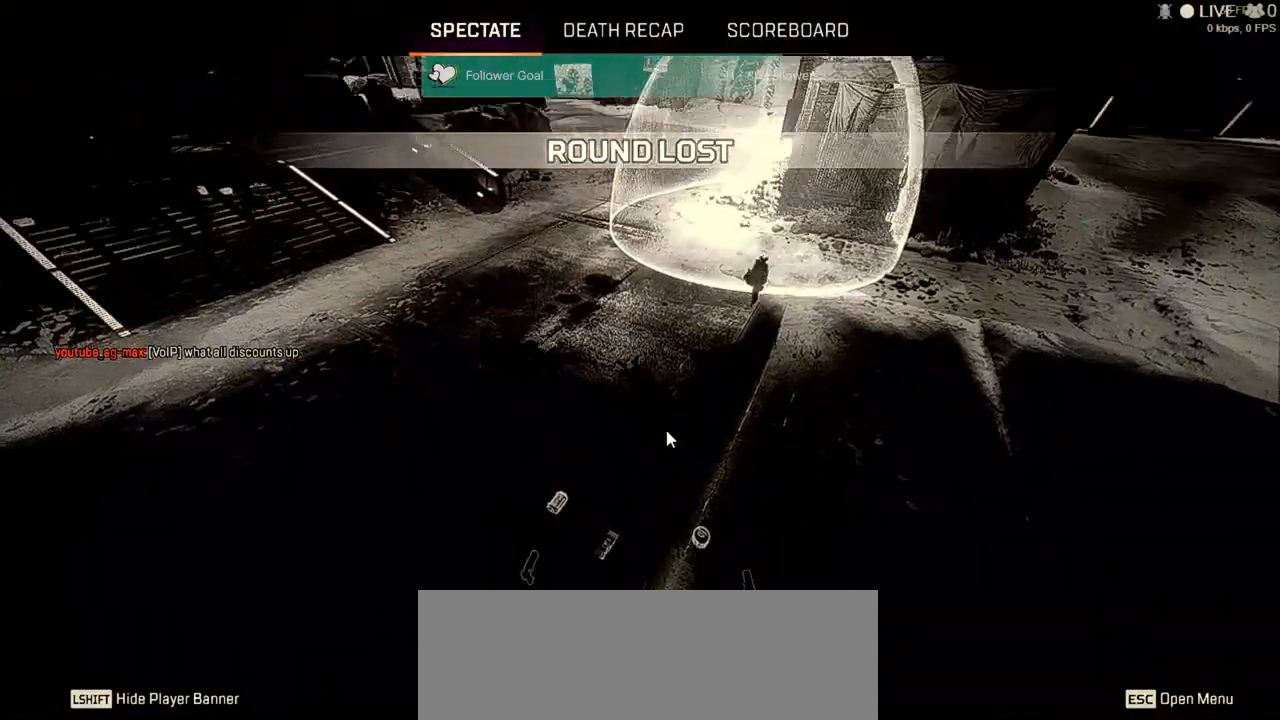
{"keys": ["a"], "mouse": [], "events": [[33, "a", "up"], [33, "s", "down"], [100, "a", "down"], [133, "d", "up"], [233, "s", "up"], [333, "a", "up"], [333, "d", "down"], [400, "mouse_left", "down"], [433, "d", "up"], [433, "s", "down"], [467, "mouse_left", "up"], [467, "s", "up"], [500, "a", "down"]]}
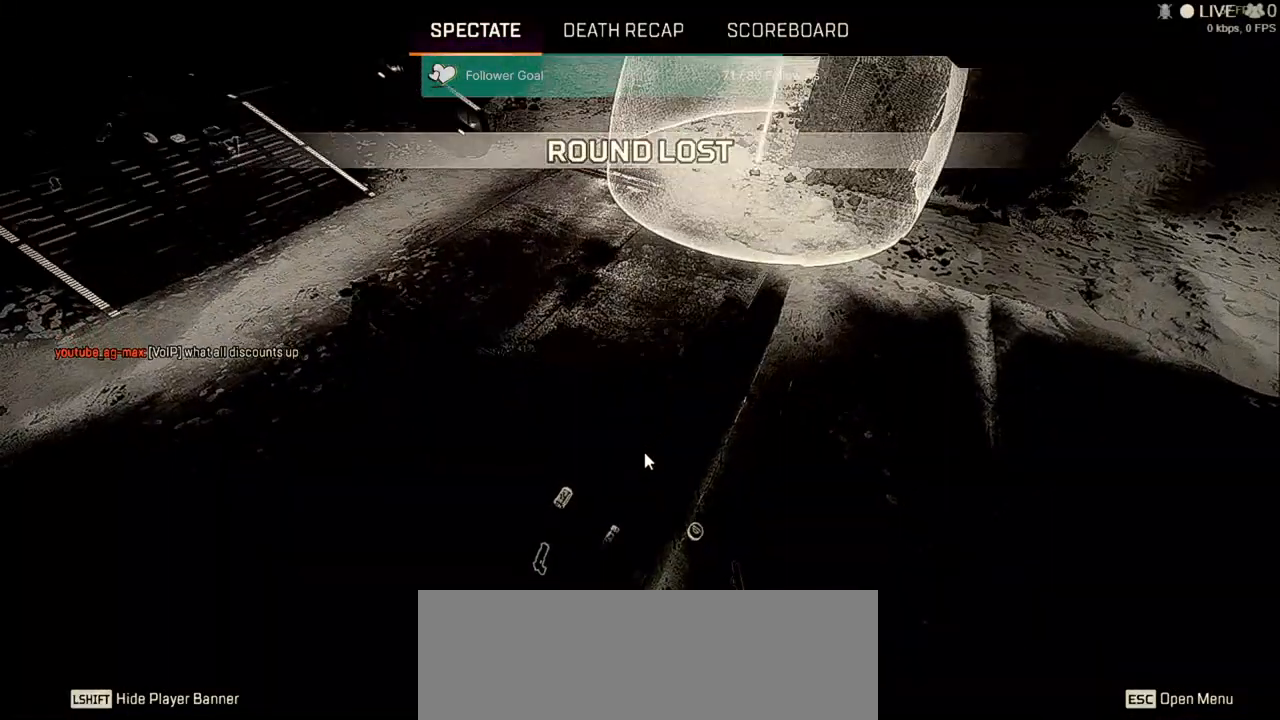
{"keys": ["a"], "mouse": [], "events": [[200, "a", "up"], [467, "a", "down"]]}
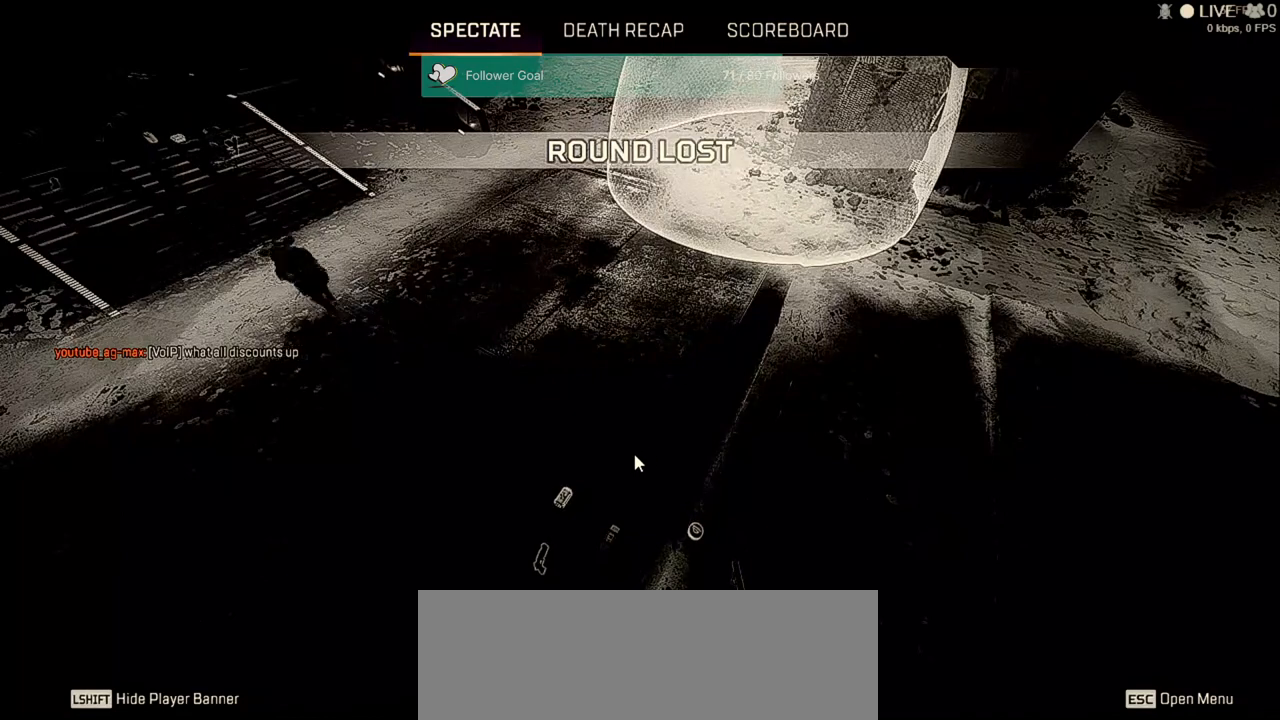
{"keys": [], "mouse": [], "events": [[33, "mouse_left", "down"], [100, "mouse_left", "up"], [367, "mouse_right", "down"], [400, "mouse_right", "up"], [467, "a", "up"]]}
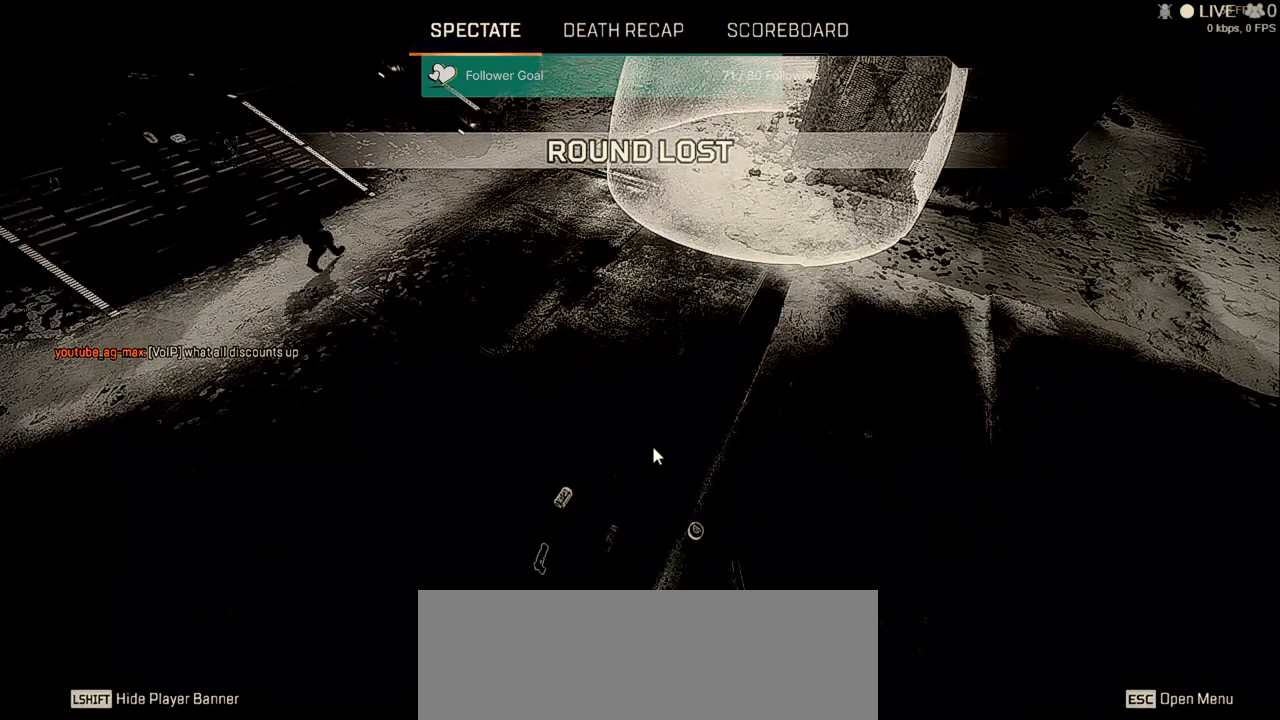
{"keys": ["a"], "mouse": [], "events": [[67, "a", "down"]]}
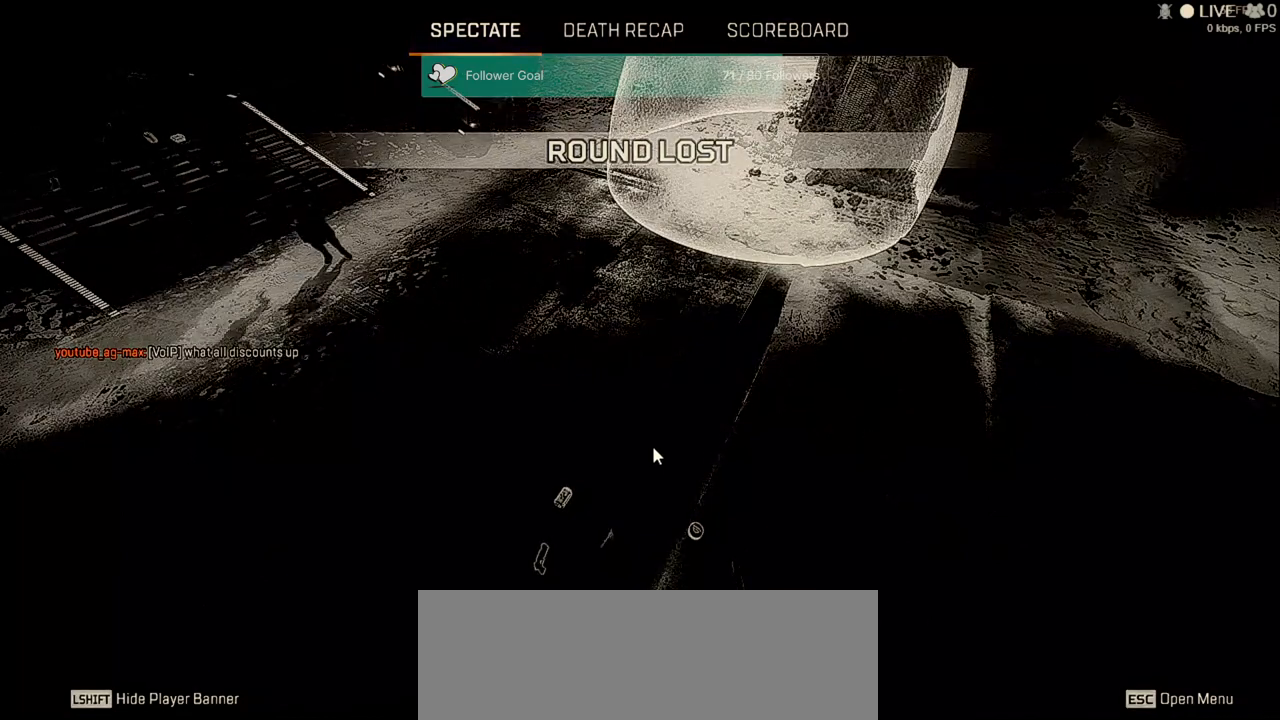
{"keys": ["a"], "mouse": [], "events": []}
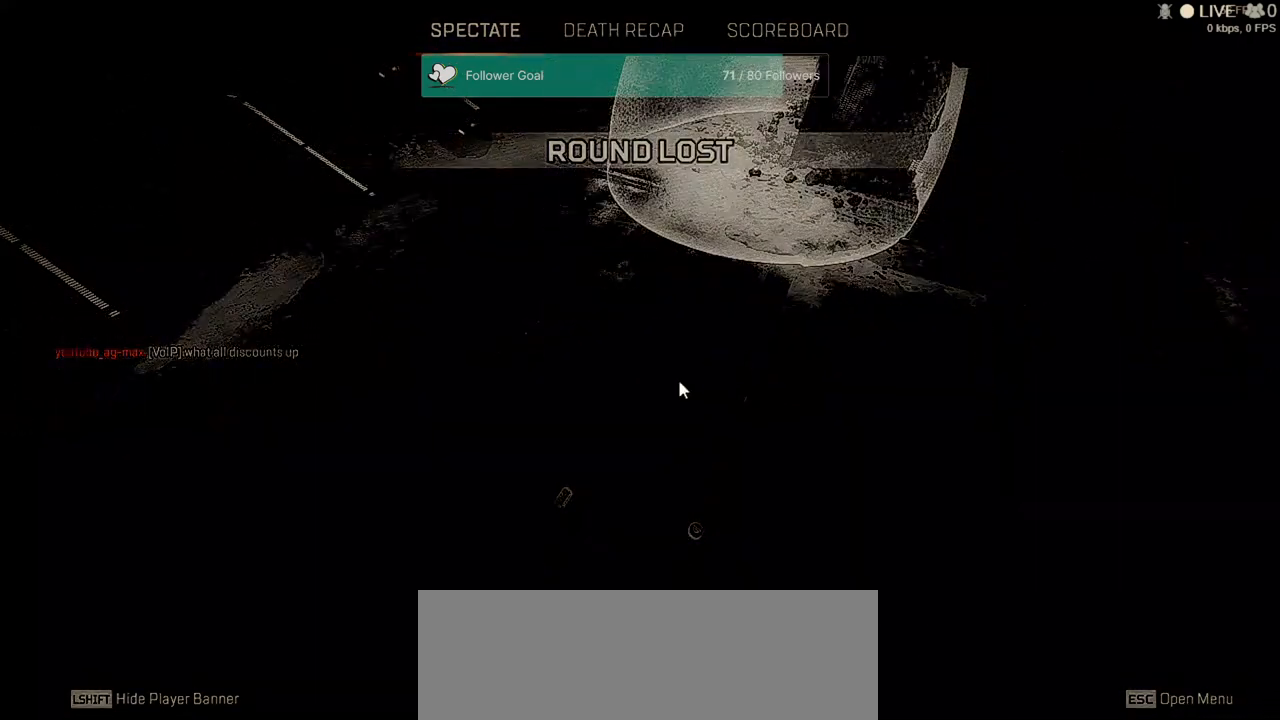
{"keys": ["a"], "mouse": [], "events": []}
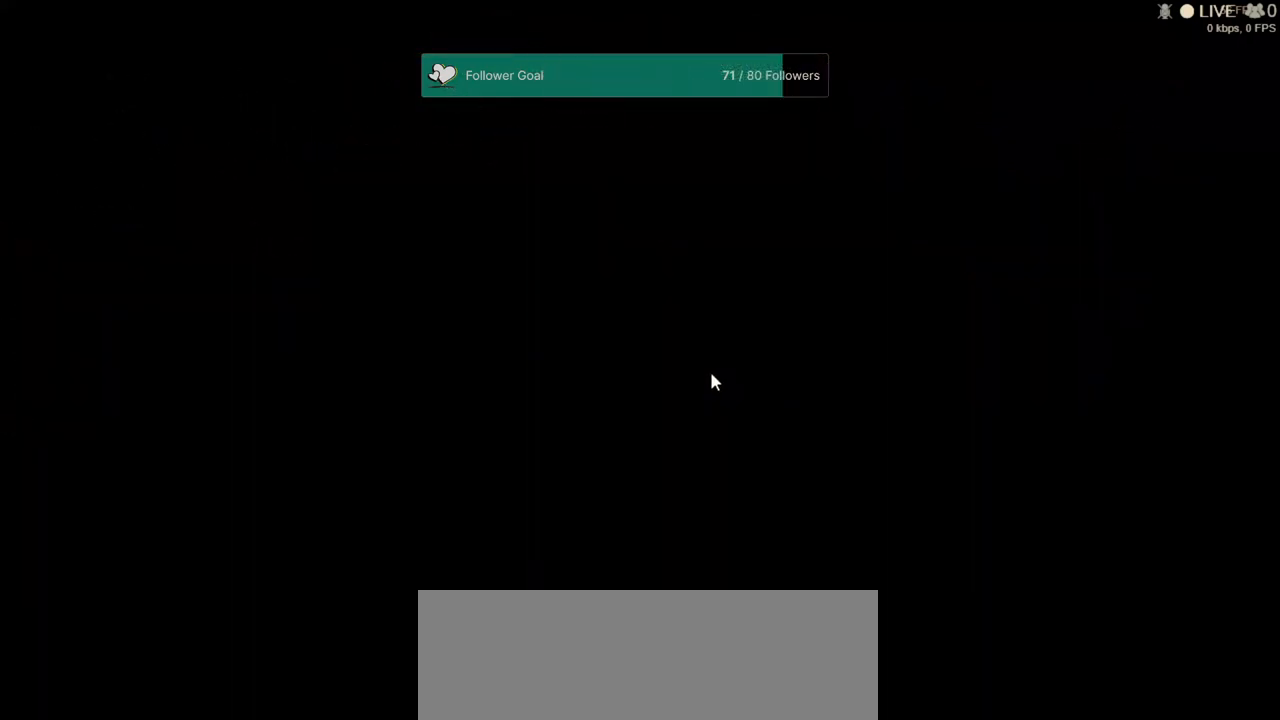
{"keys": ["a"], "mouse": [], "events": []}
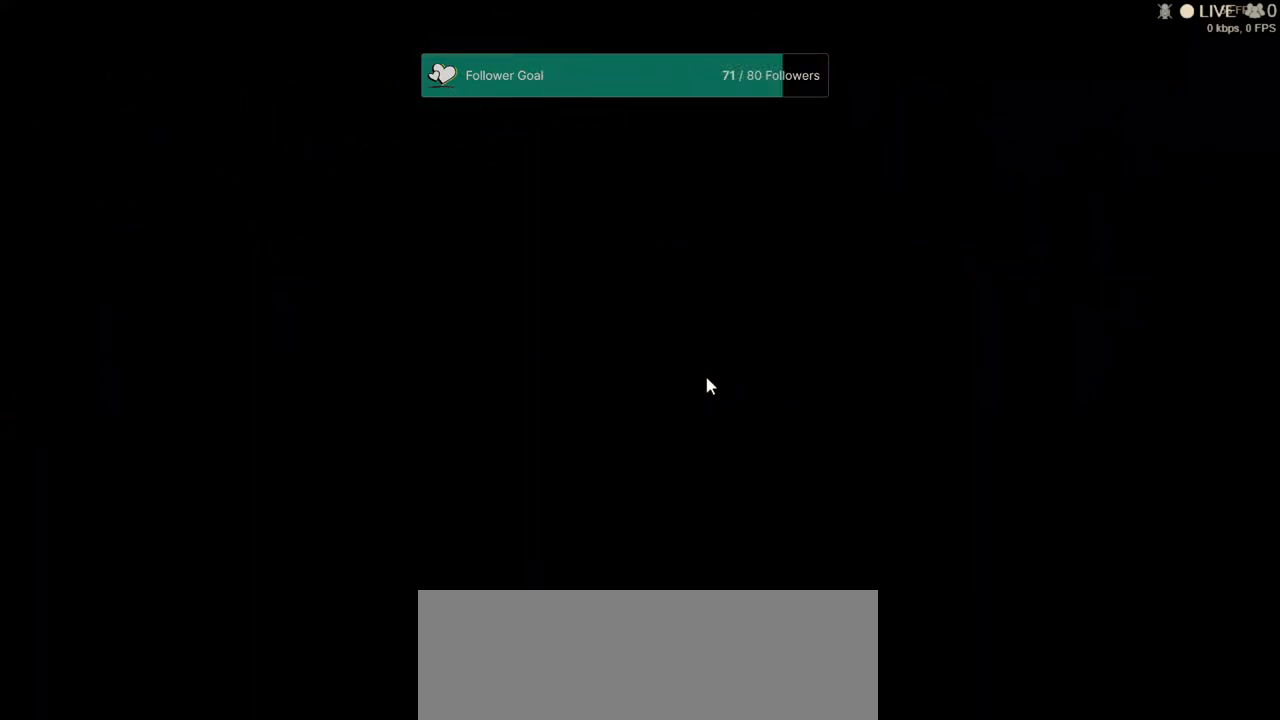
{"keys": [], "mouse": [], "events": [[300, "a", "up"]]}
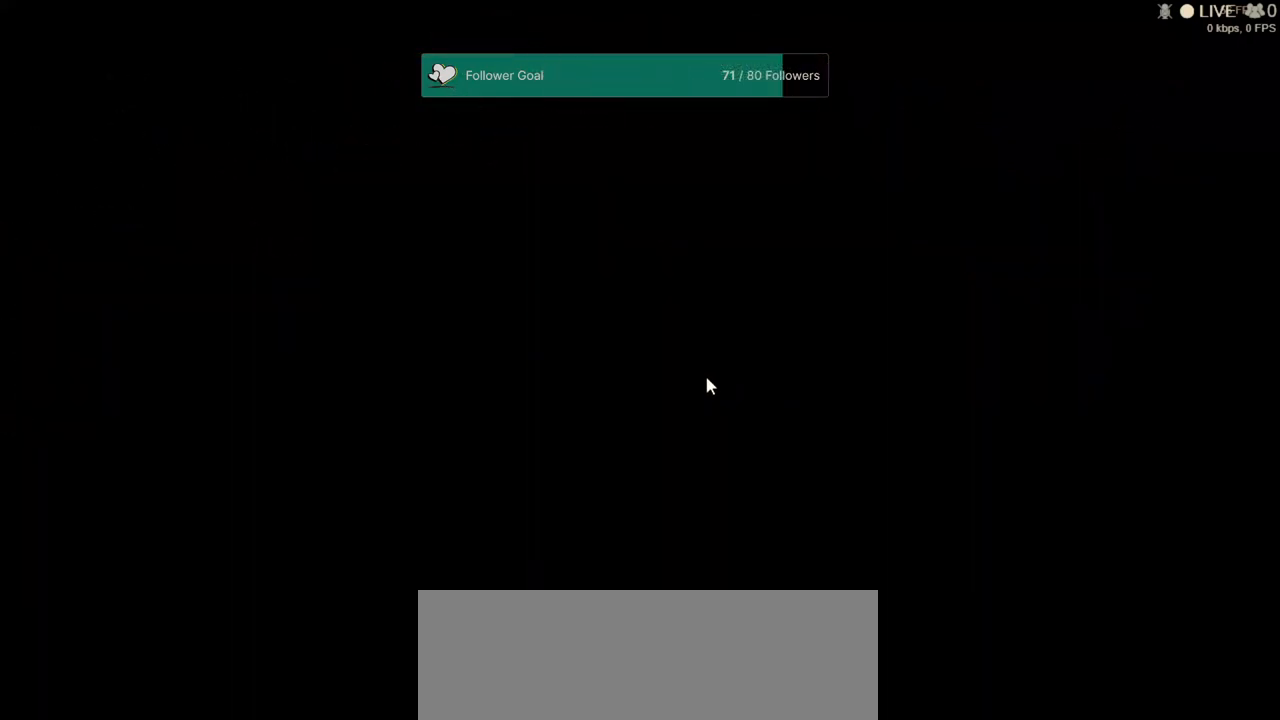
{"keys": [], "mouse": [], "events": [[367, "alt", "down"], [500, "alt", "up"]]}
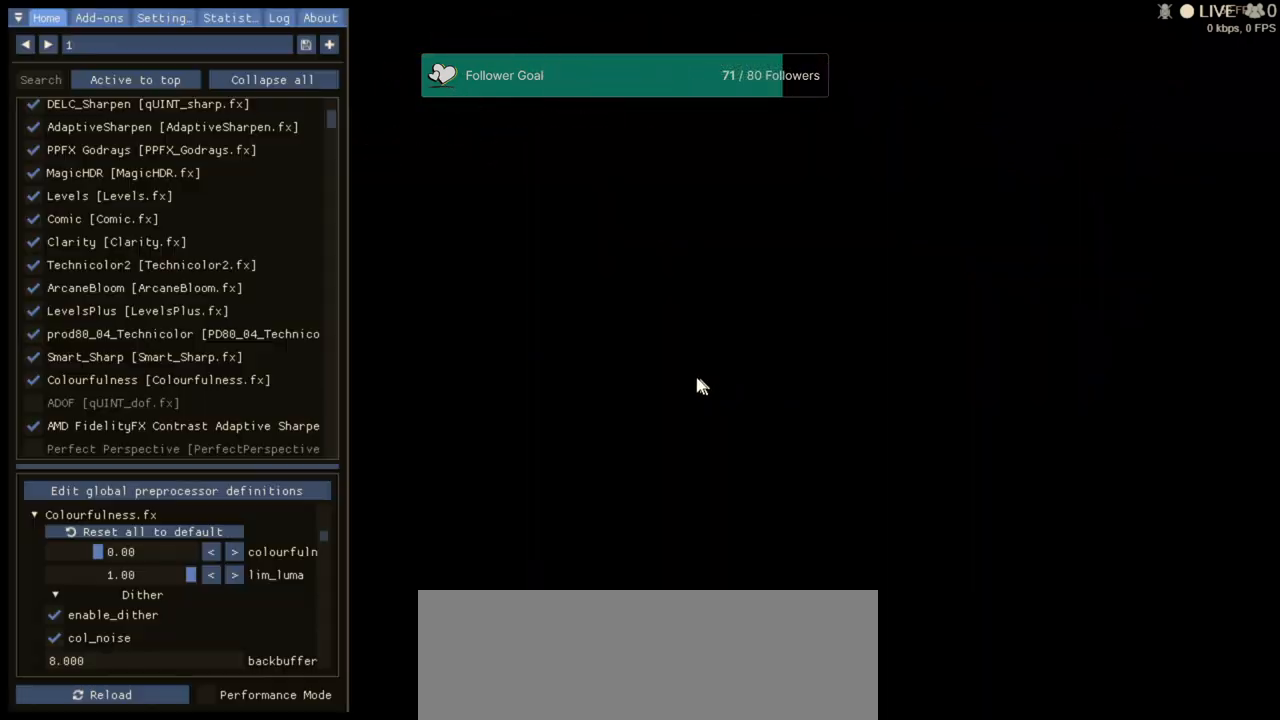
{"keys": [], "mouse": [], "events": []}
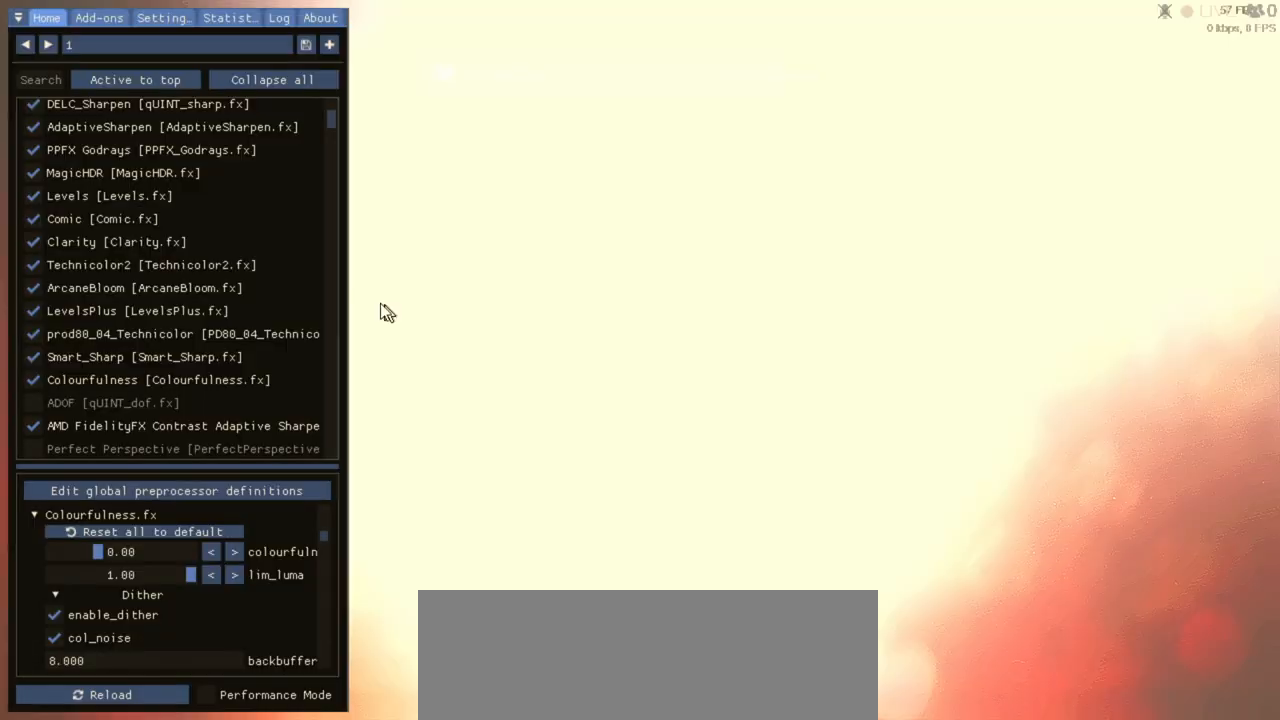
{"keys": [], "mouse": [], "events": []}
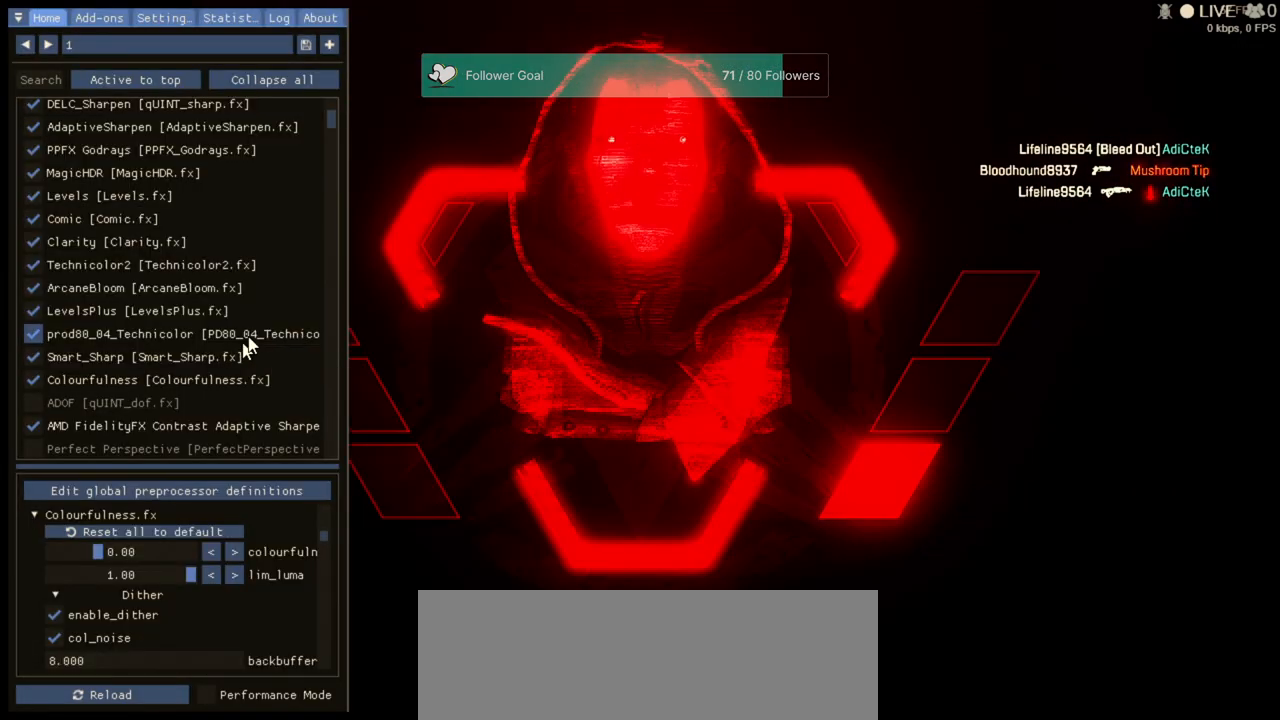
{"keys": [], "mouse": ["left"], "events": [[500, "mouse_left", "down"]]}
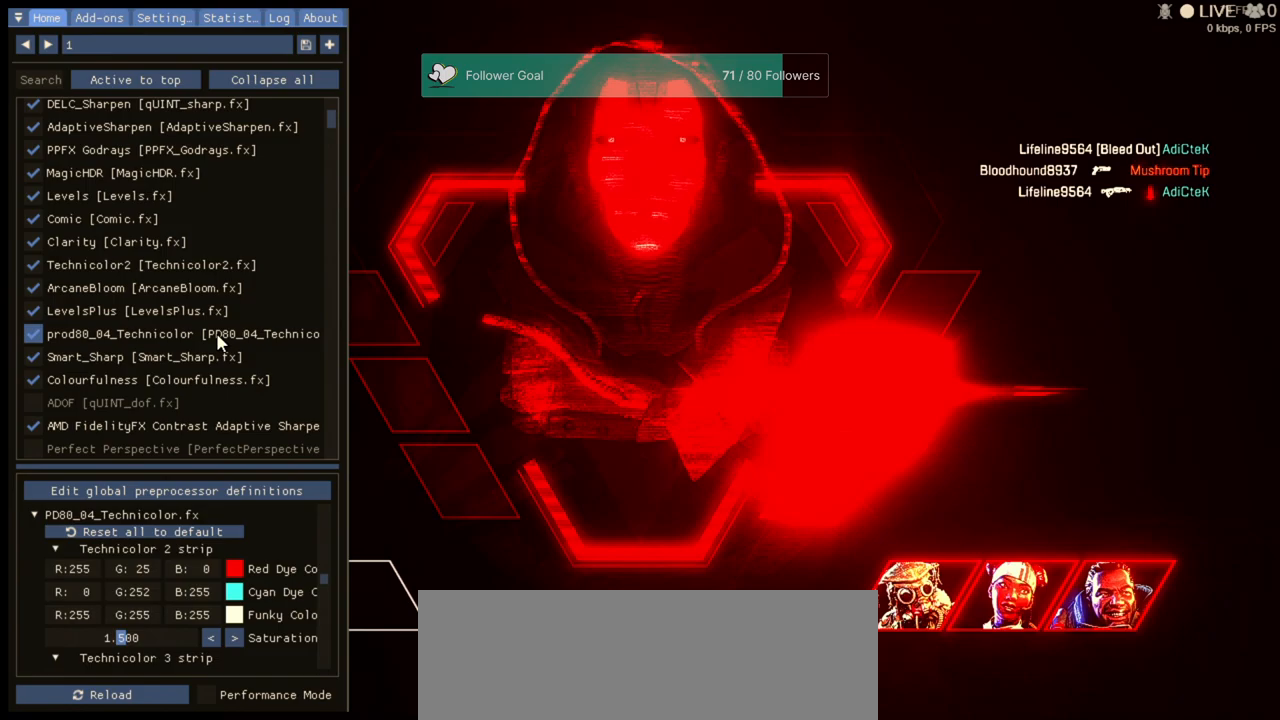
{"keys": [], "mouse": [], "events": [[33, "mouse_left", "up"]]}
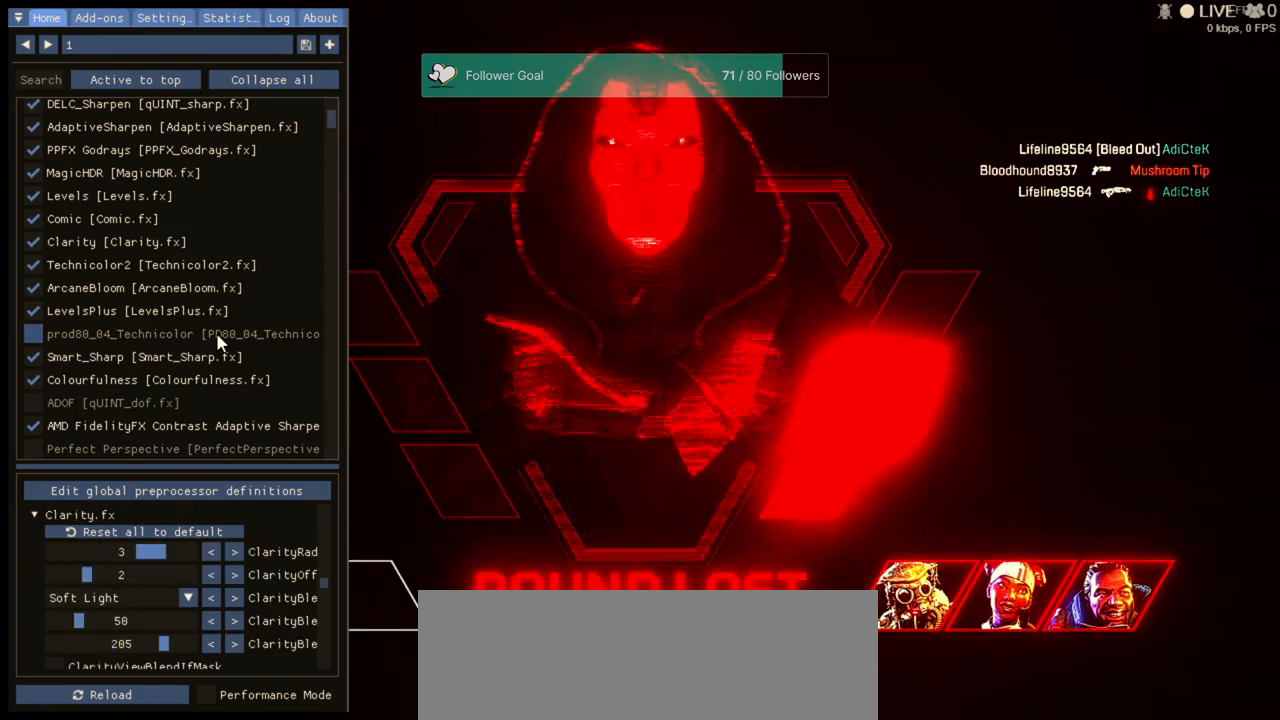
{"keys": [], "mouse": [], "events": [[167, "mouse_left", "down"], [267, "mouse_left", "up"]]}
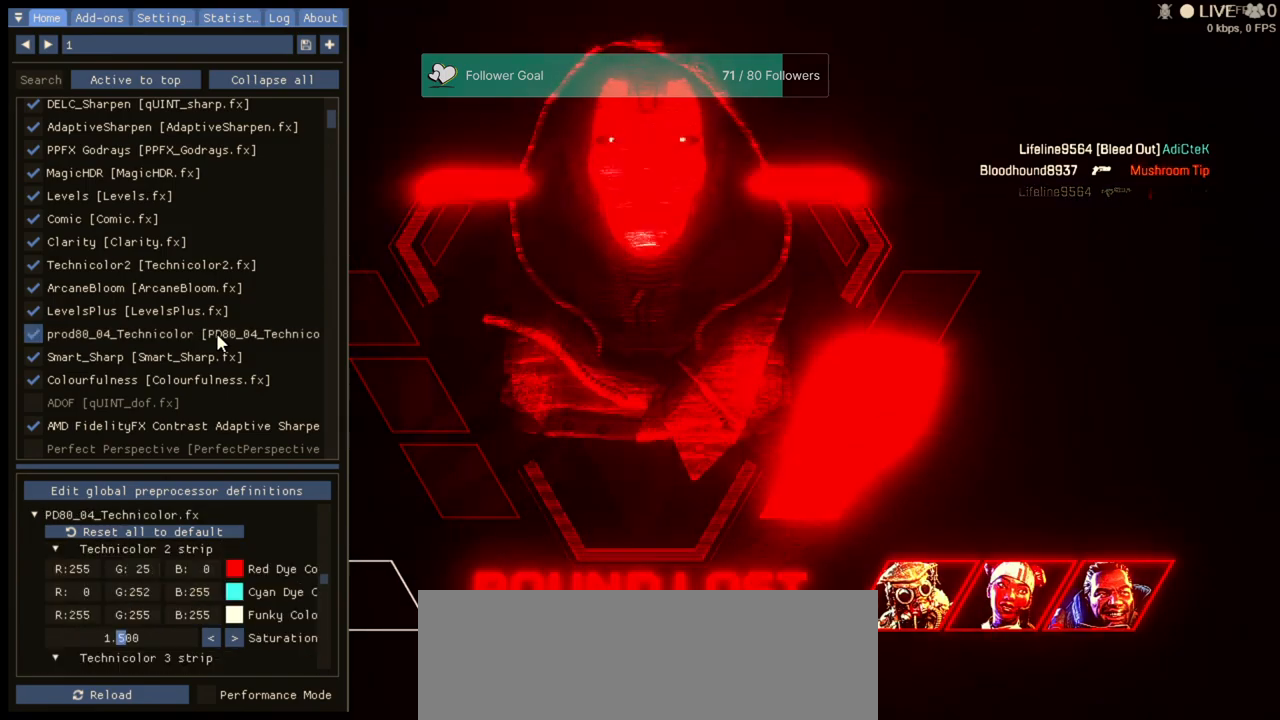
{"keys": [], "mouse": [], "events": [[133, "mouse_left", "down"], [233, "mouse_left", "up"]]}
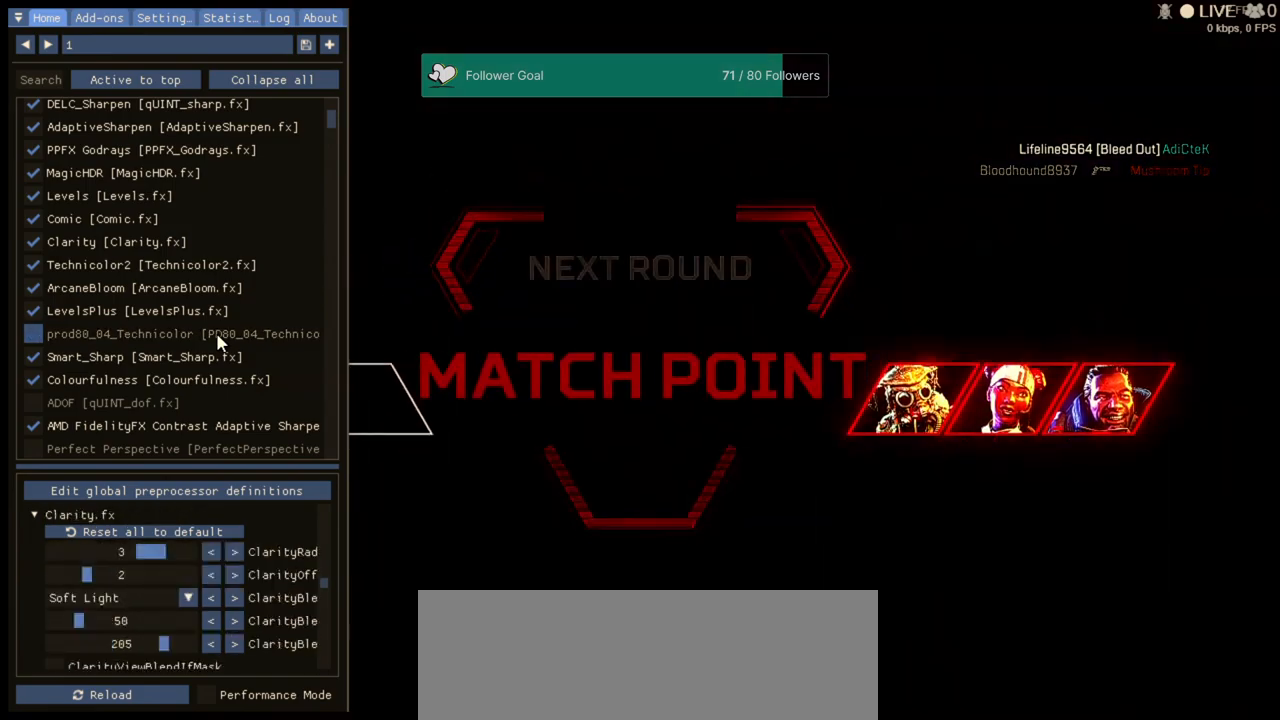
{"keys": [], "mouse": [], "events": [[333, "alt", "down"], [467, "alt", "up"]]}
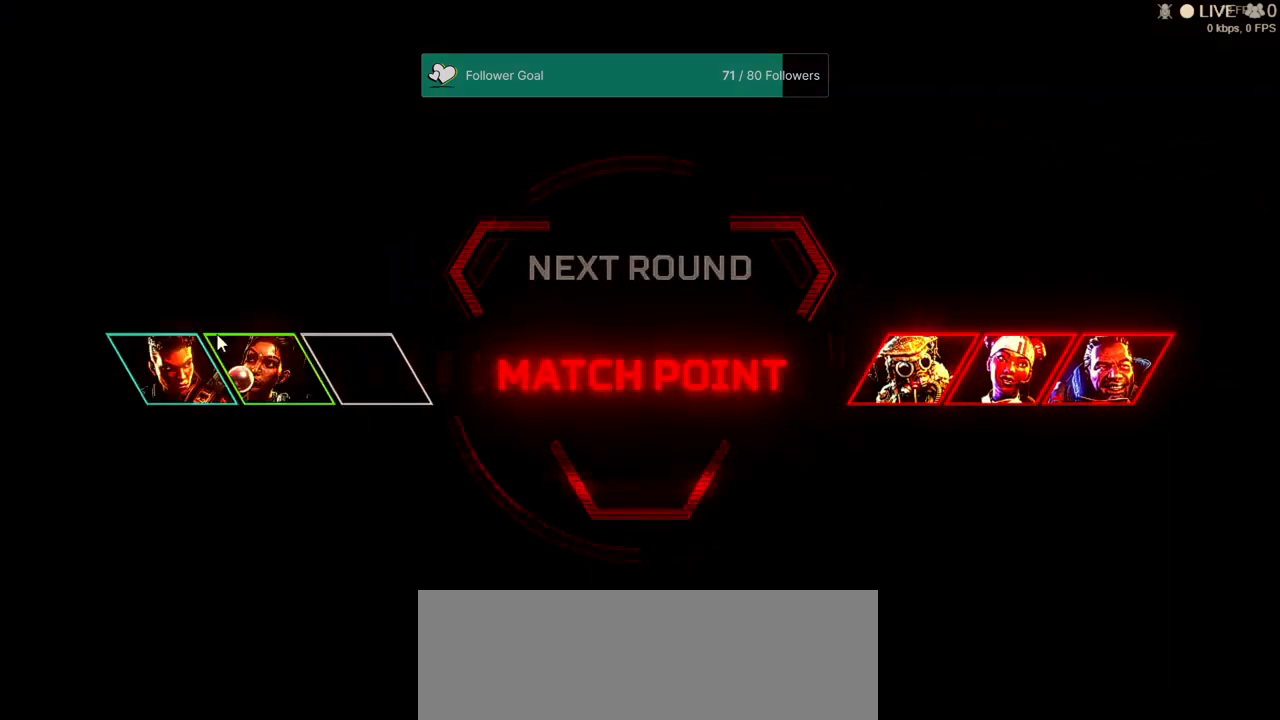
{"keys": [], "mouse": [], "events": []}
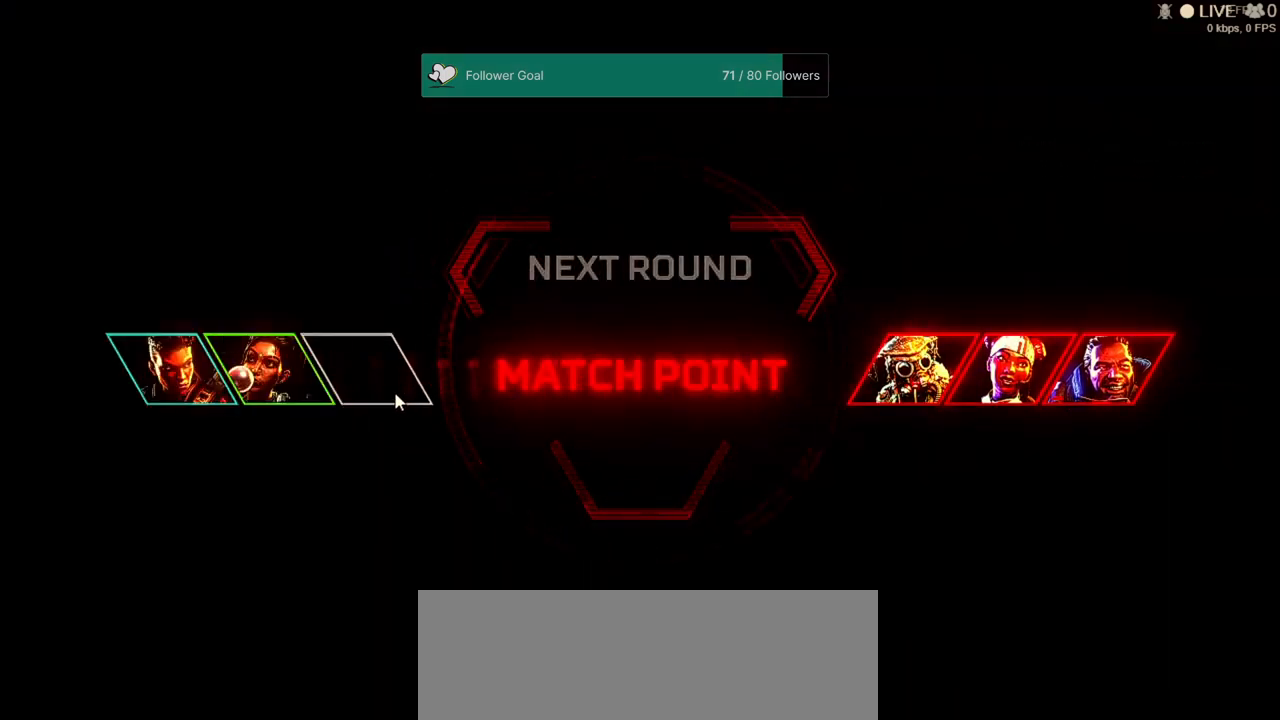
{"keys": [], "mouse": [], "events": []}
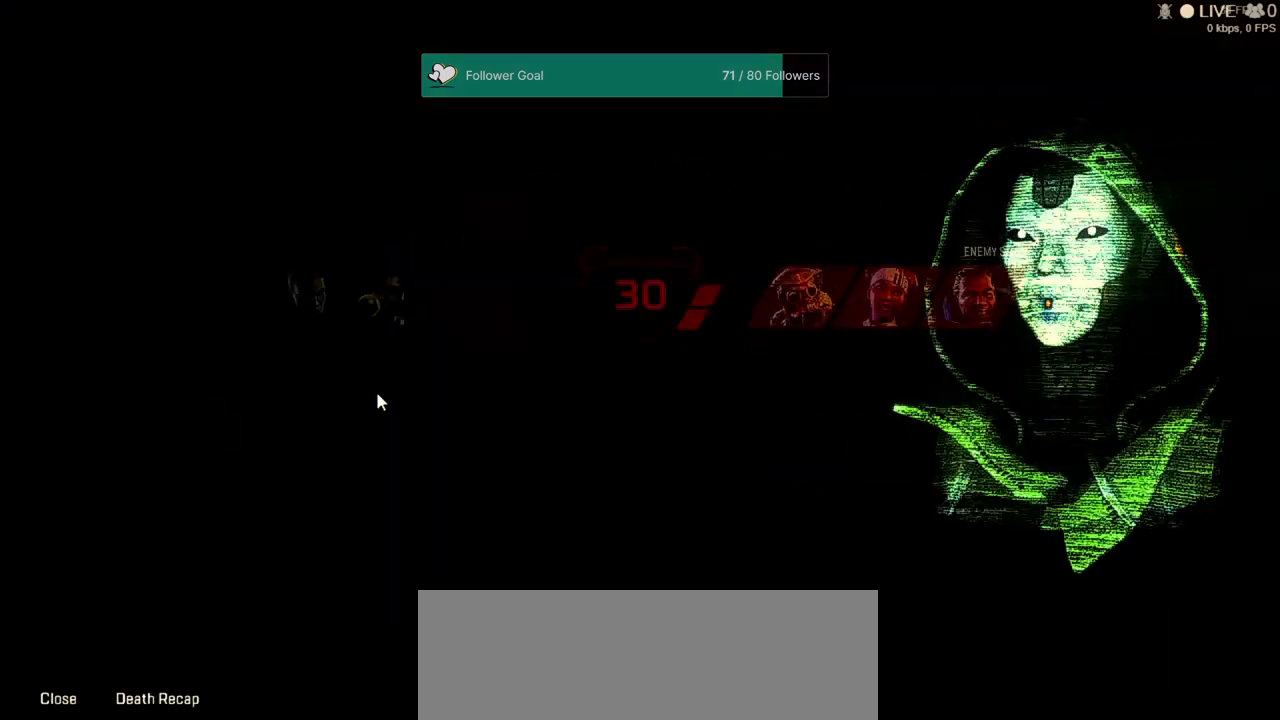
{"keys": [], "mouse": []}
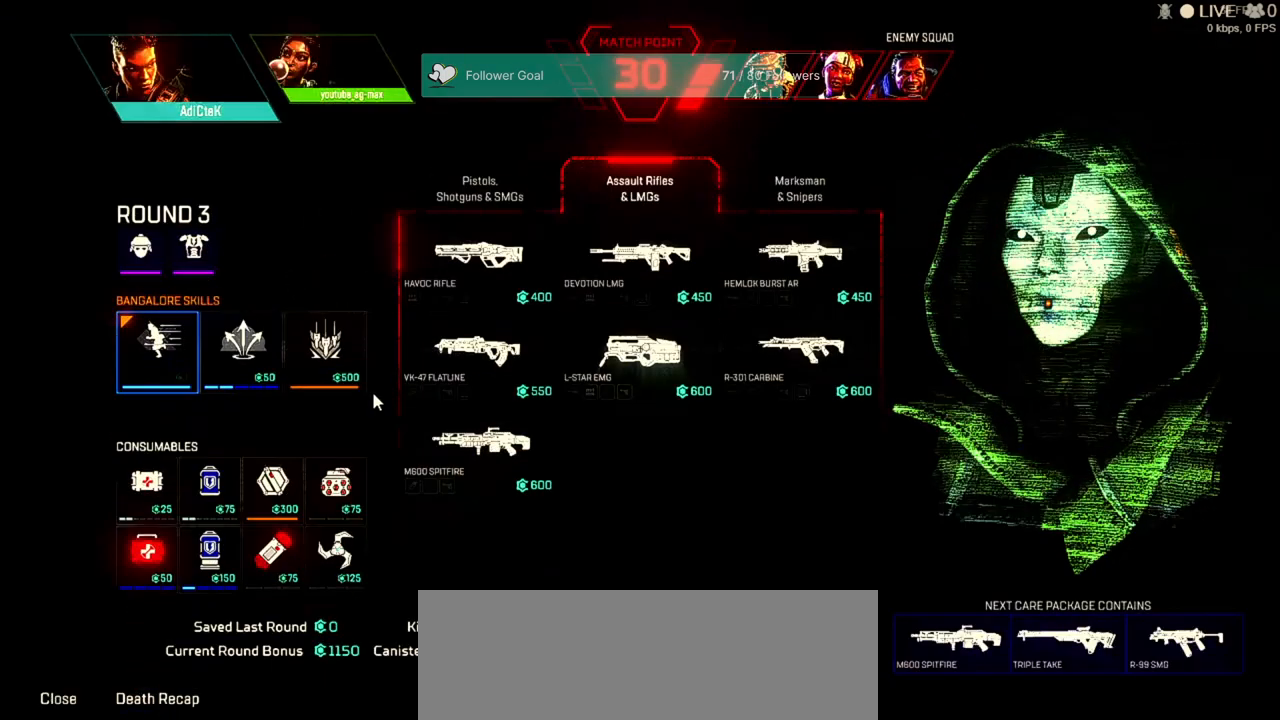
{"keys": [], "mouse": [], "events": []}
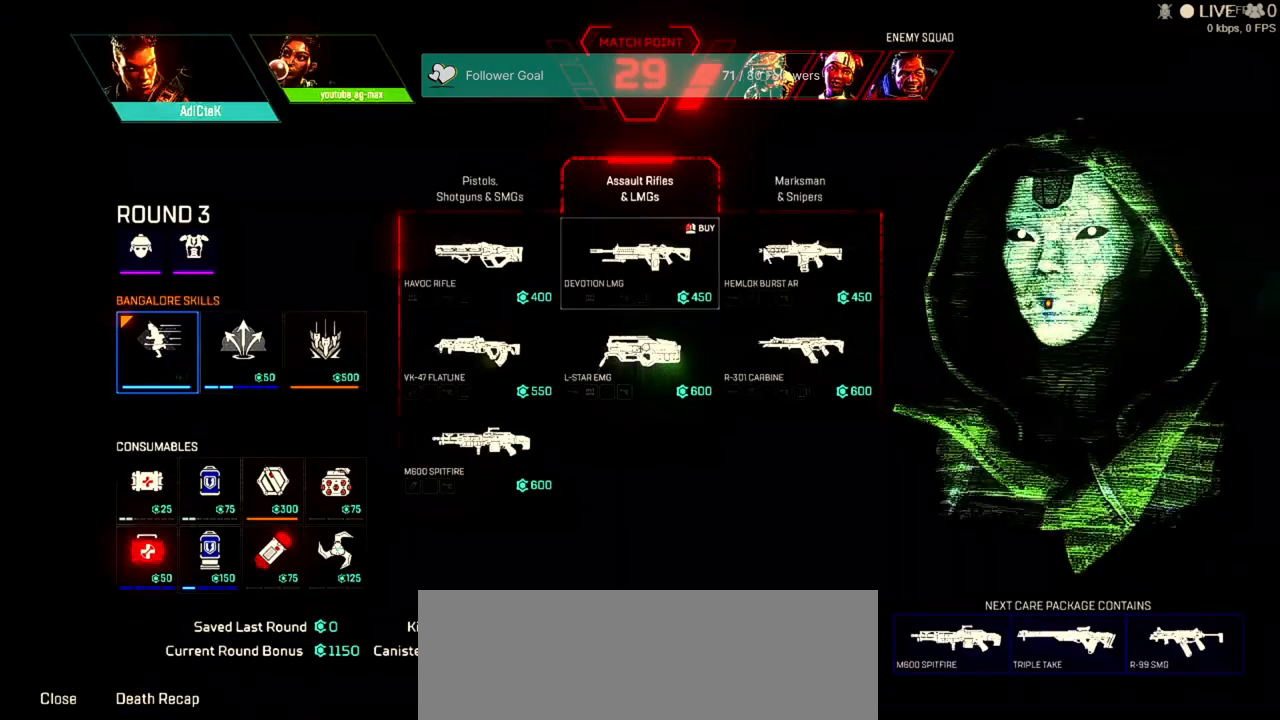
{"keys": [], "mouse": [], "events": []}
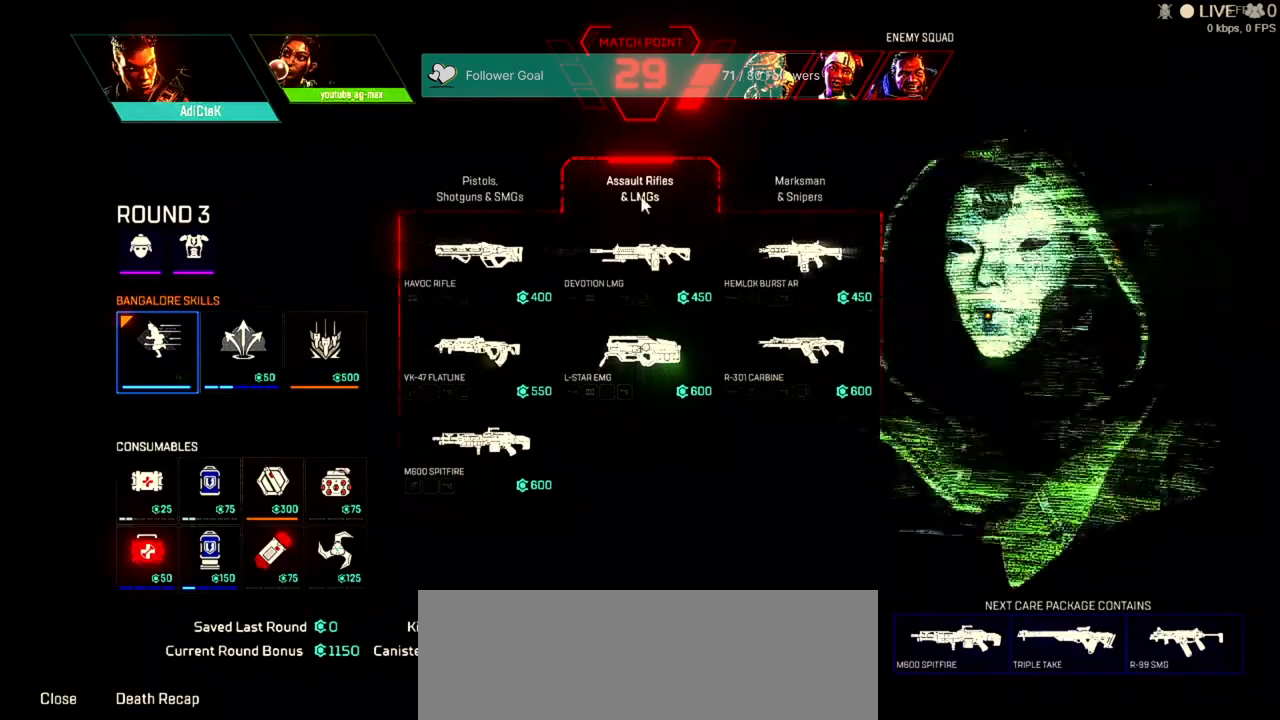
{"keys": [], "mouse": [], "events": [[300, "mouse_left", "down"], [400, "mouse_left", "up"]]}